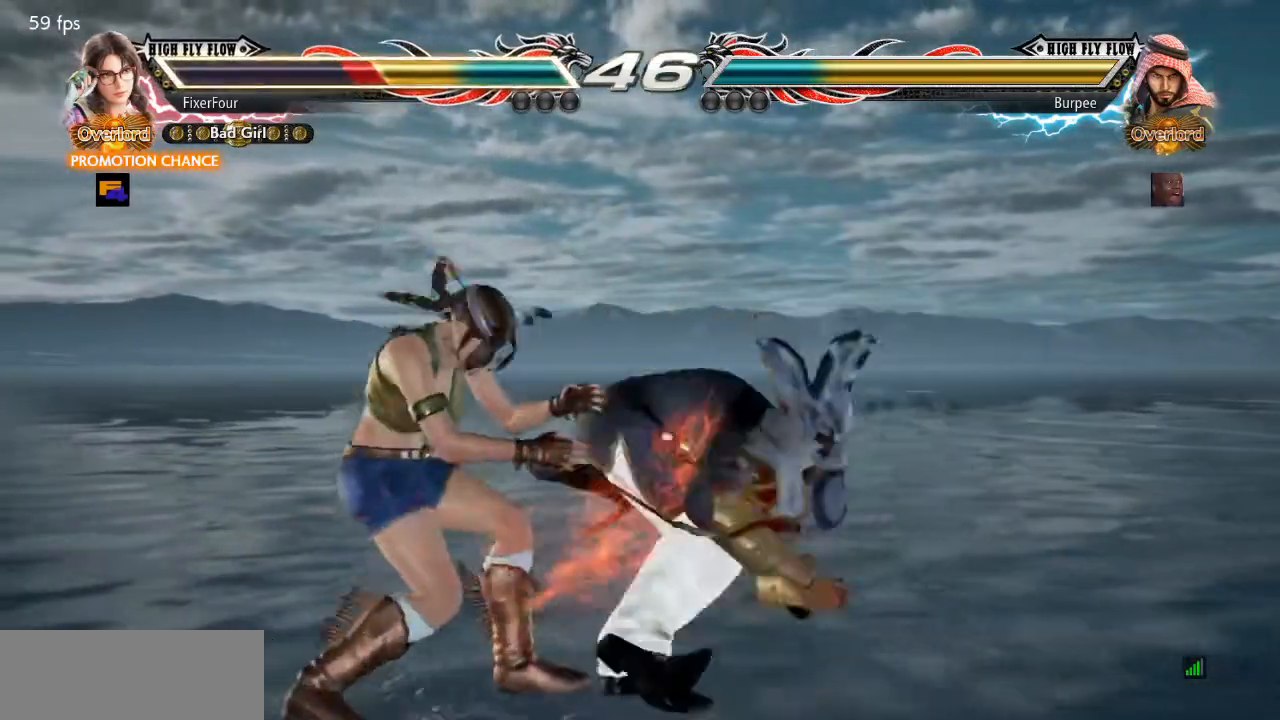
Gameplay with a controller (PlayStation layout); each line is a JSON object with the inputs held at the frame after it. "events" lists button and stick changes between this image and that frame as [ms after this image, input, new state], when the widget could be followed in between. Not read: L1 L2 L3 R1 R2 R3.
{"buttons": ["DPAD_LEFT"], "events": [[150, "DPAD_LEFT", "down"]]}
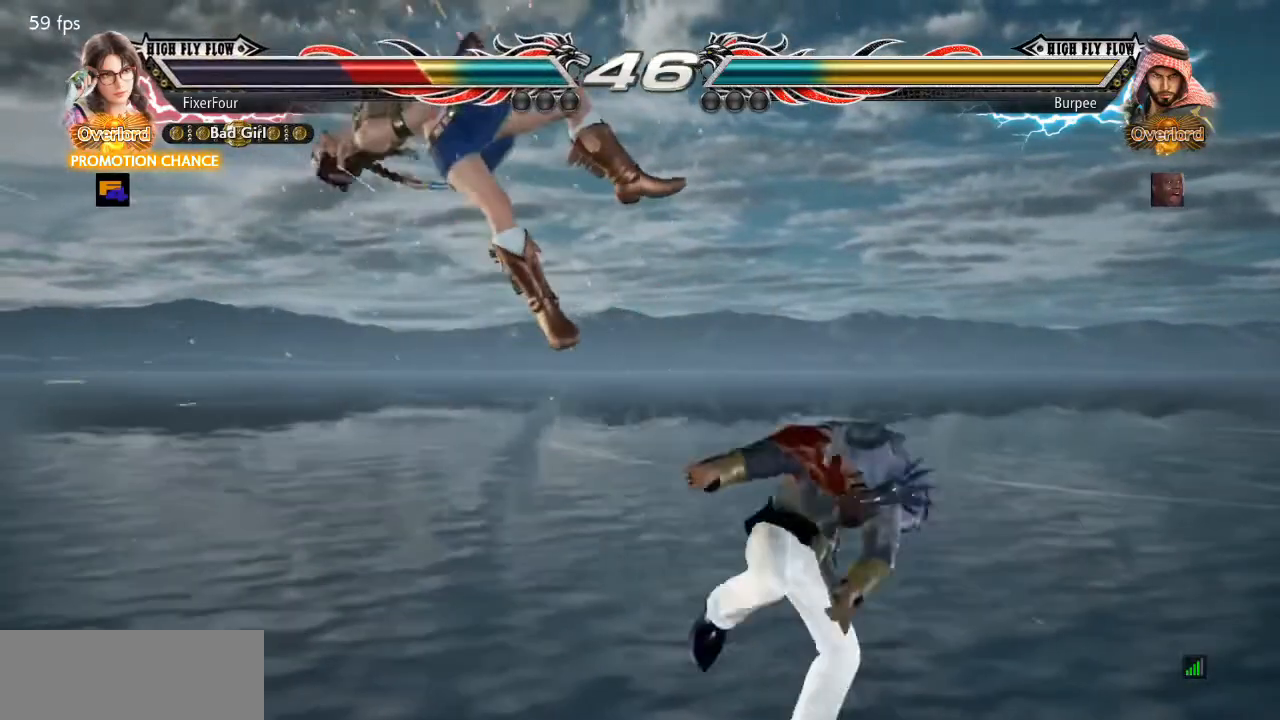
{"buttons": ["DPAD_LEFT"], "events": []}
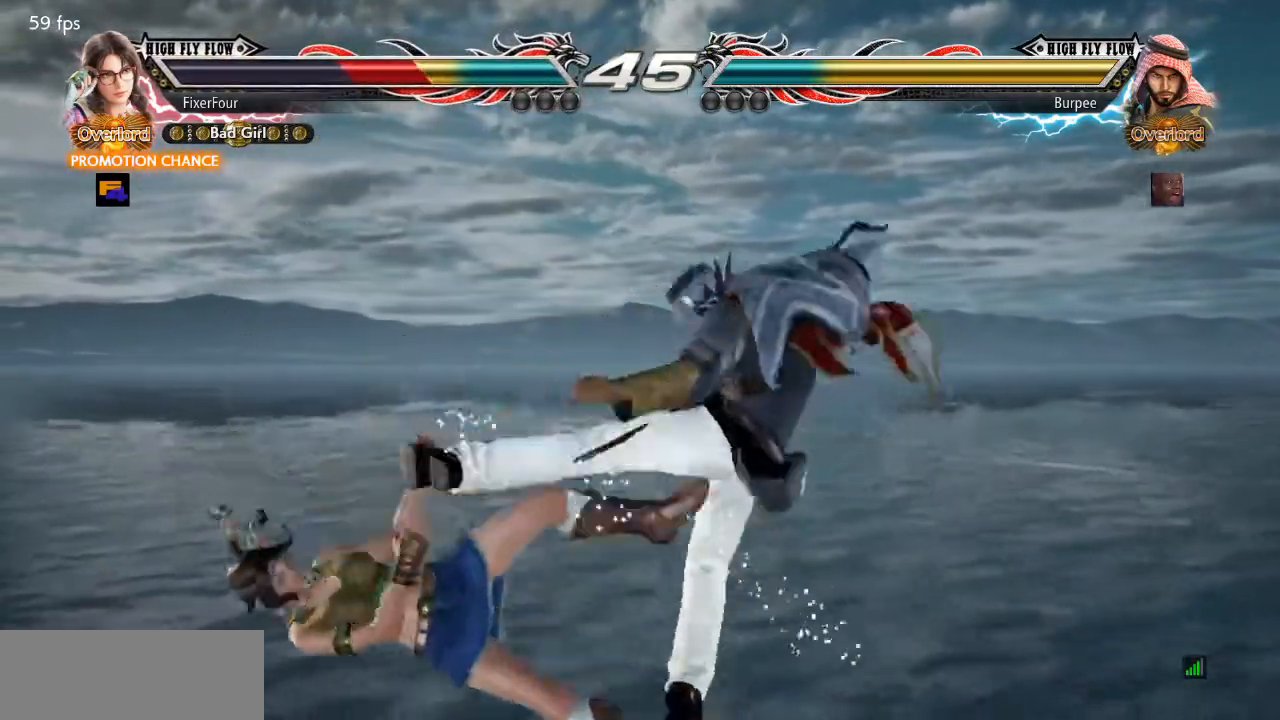
{"buttons": ["DPAD_LEFT"], "events": []}
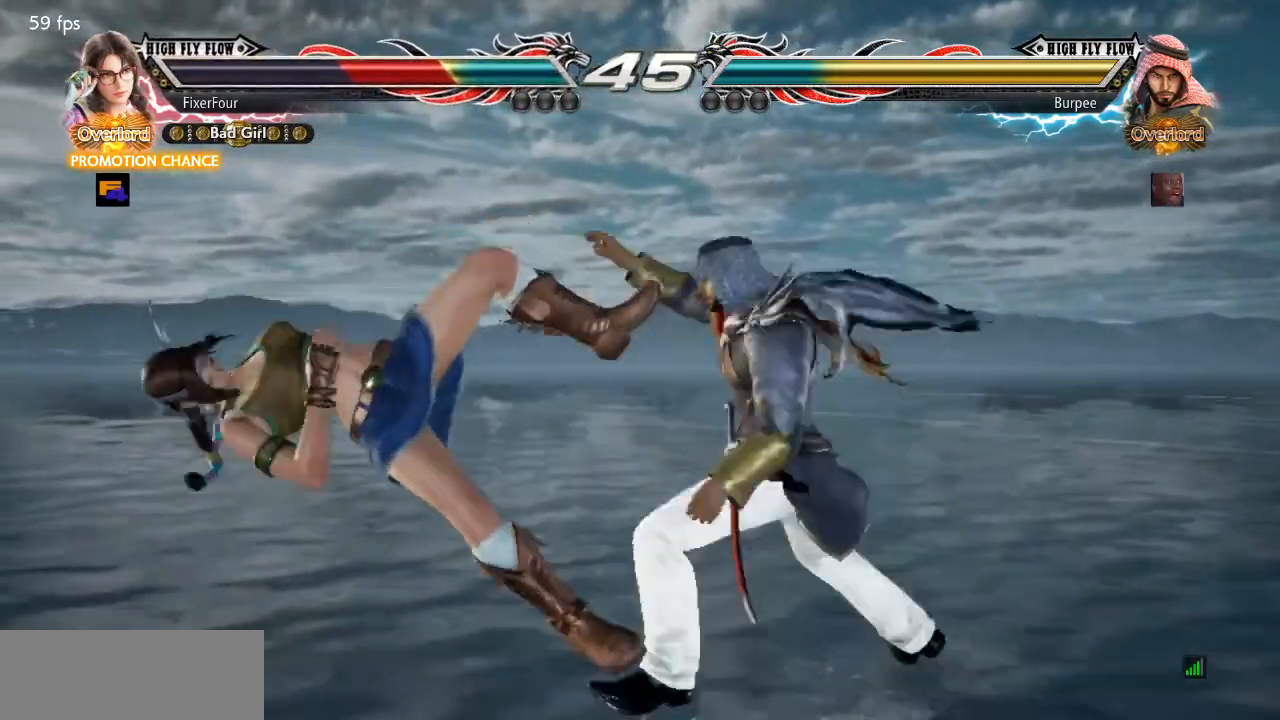
{"buttons": ["DPAD_LEFT"], "events": []}
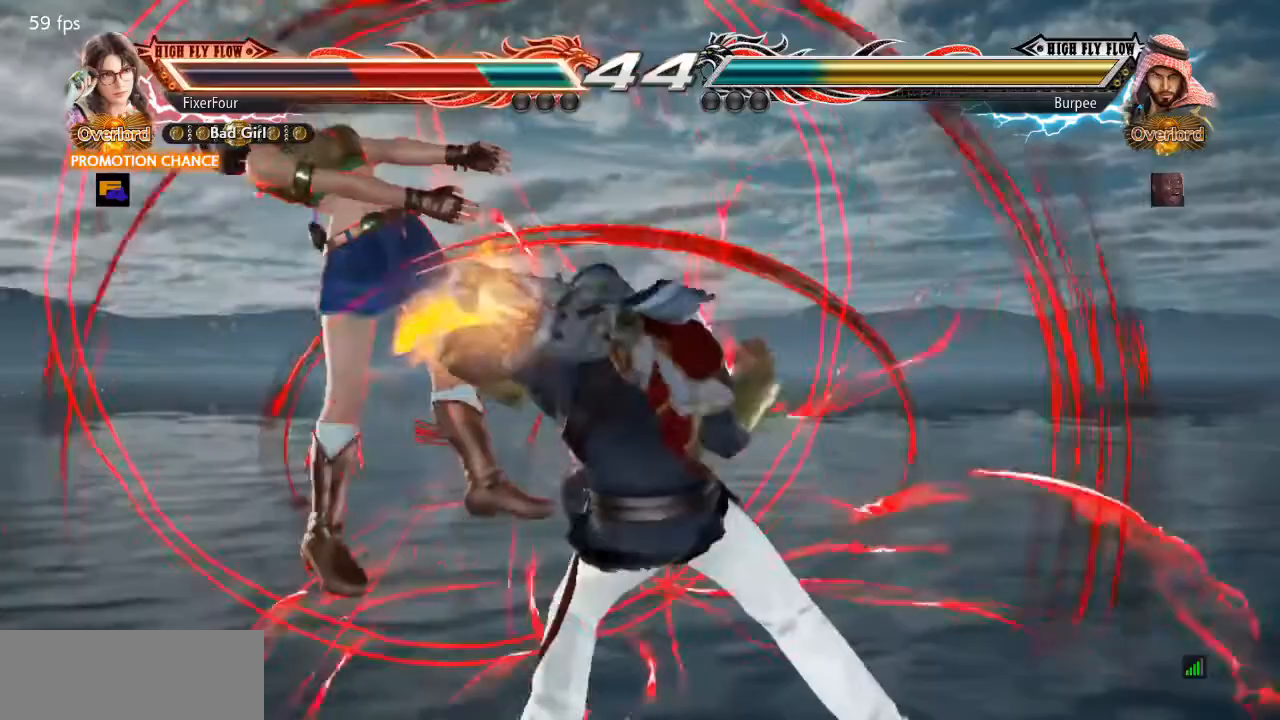
{"buttons": ["DPAD_LEFT"], "events": []}
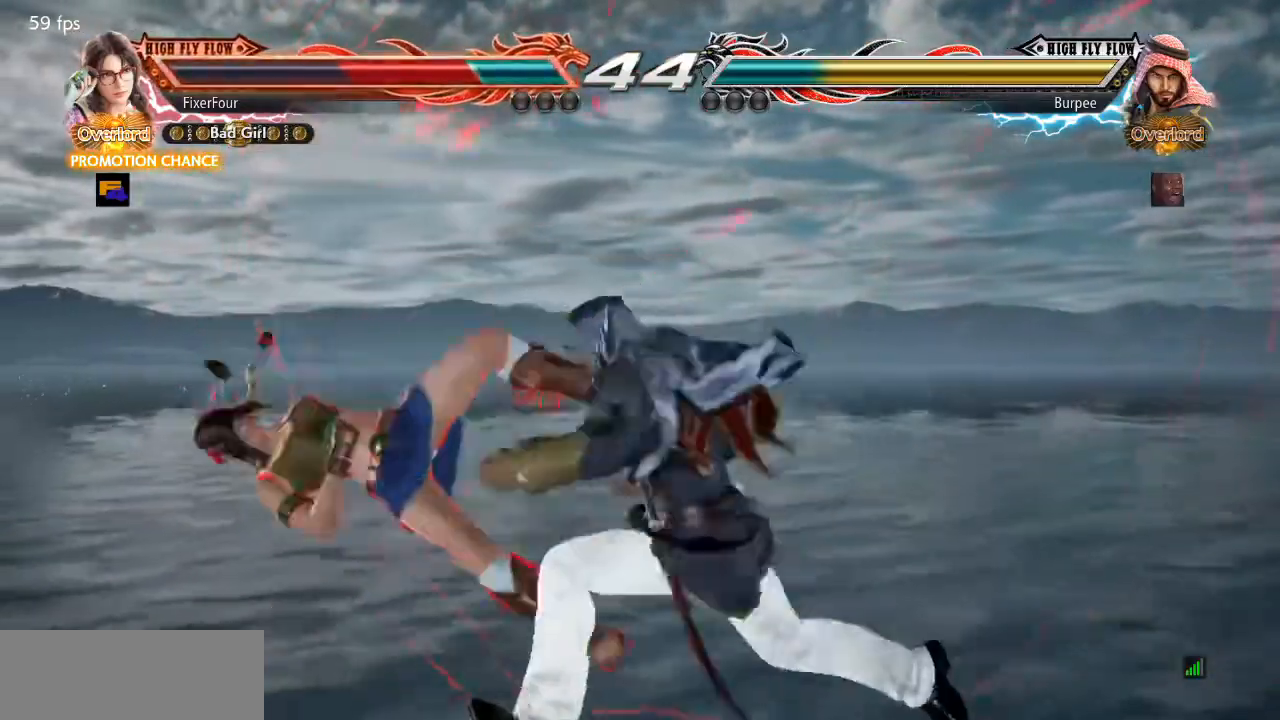
{"buttons": ["DPAD_LEFT"], "events": []}
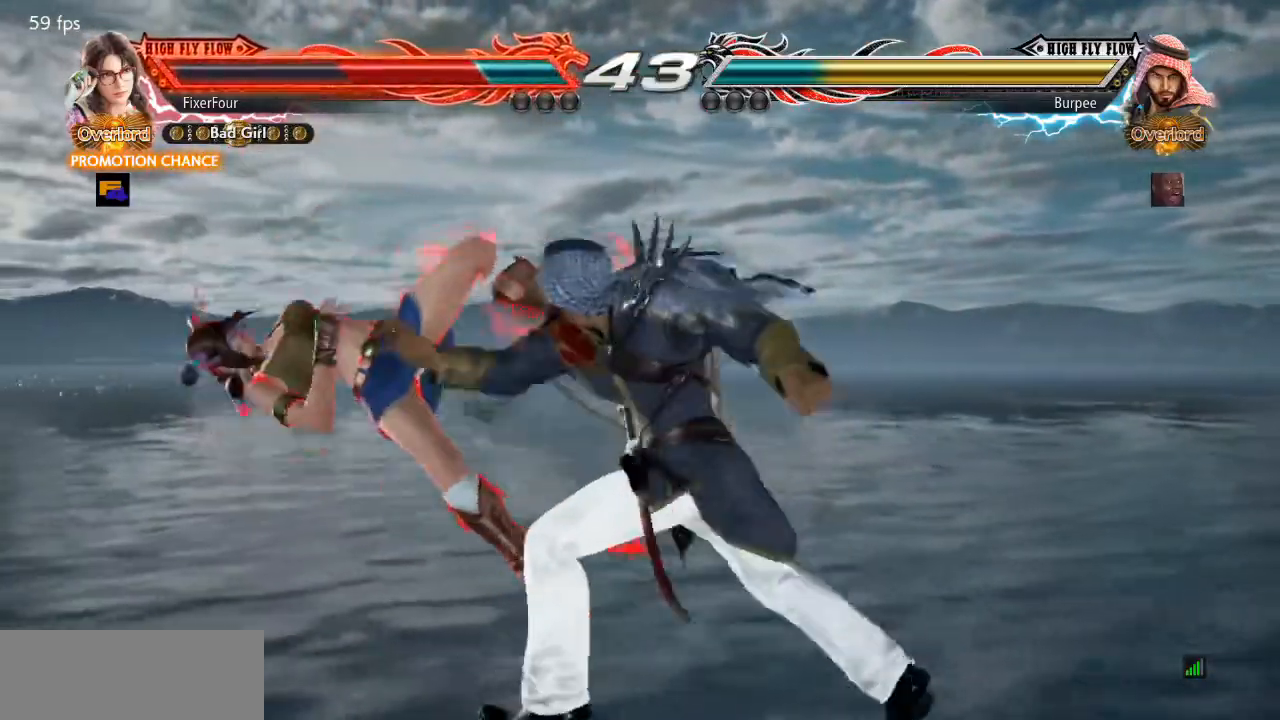
{"buttons": ["DPAD_LEFT"], "events": []}
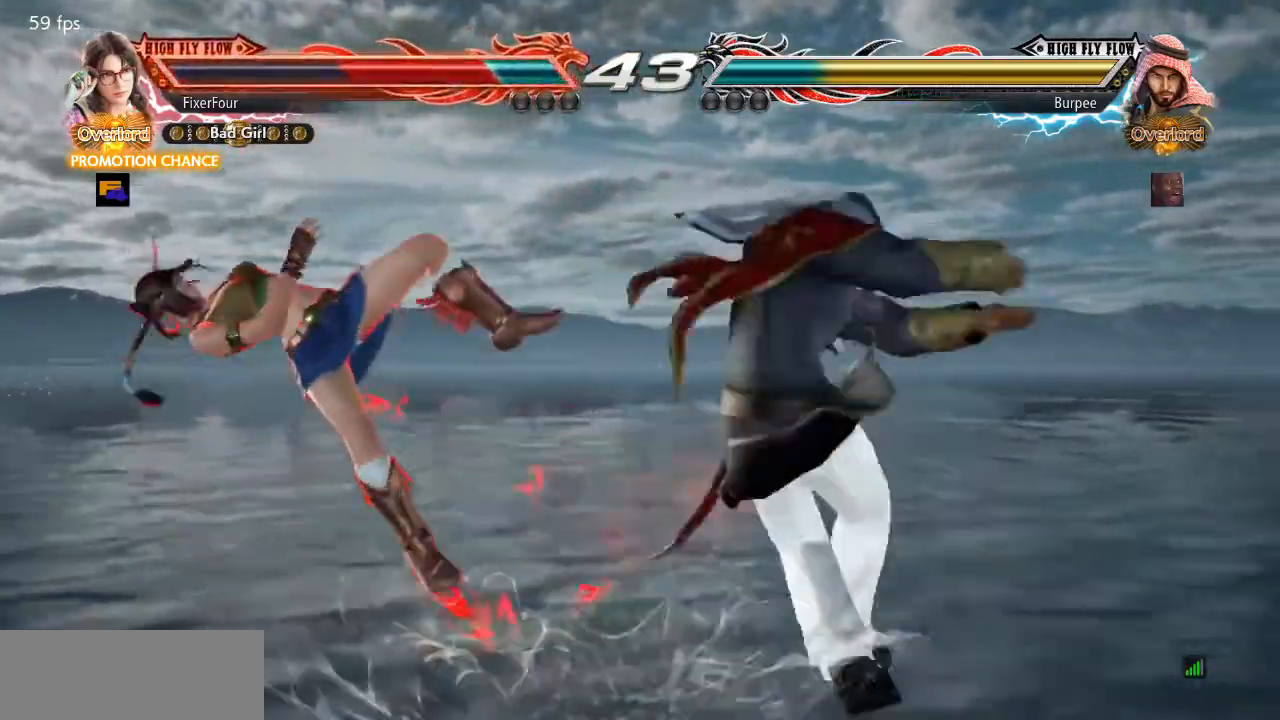
{"buttons": ["DPAD_LEFT"], "events": []}
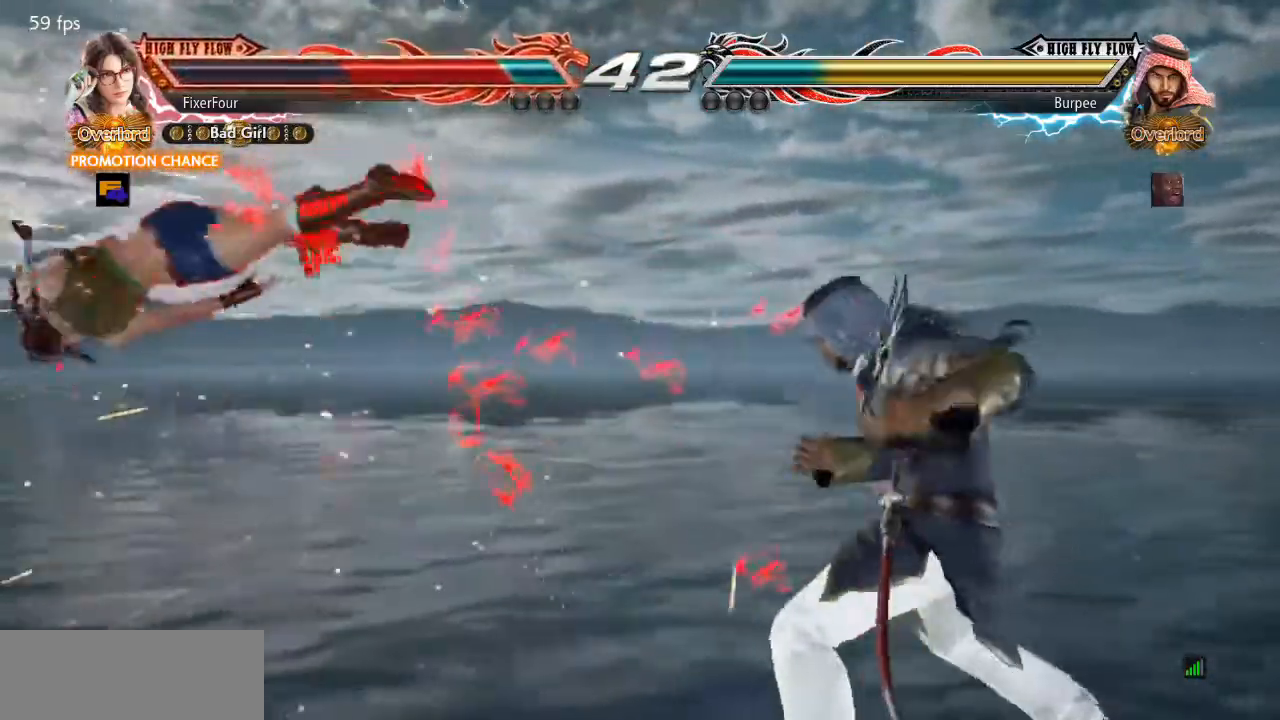
{"buttons": ["DPAD_LEFT"], "events": []}
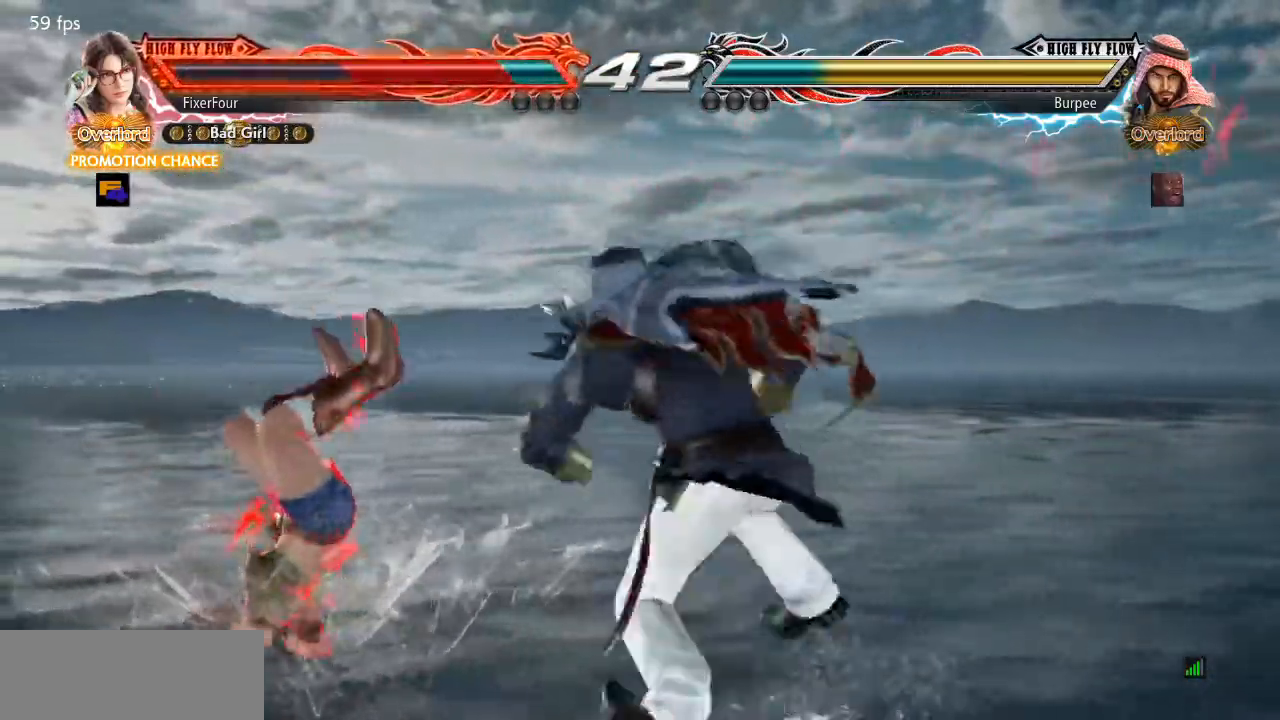
{"buttons": ["DPAD_LEFT"], "events": []}
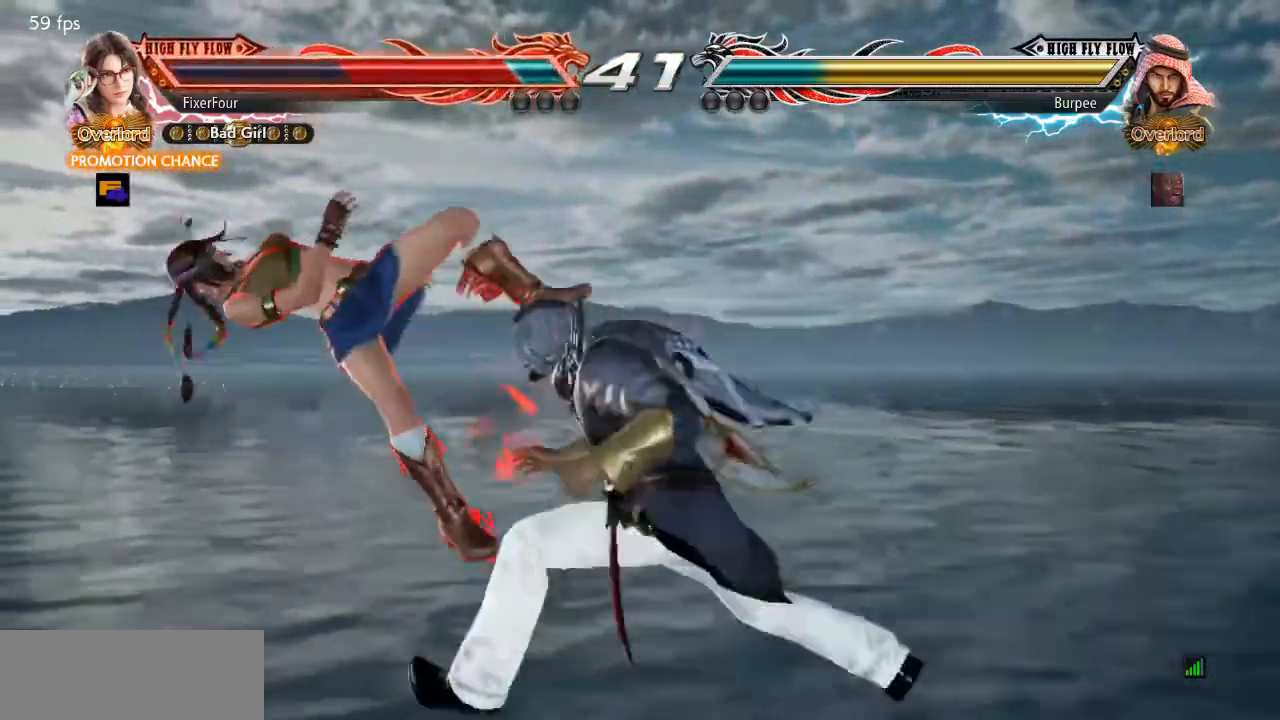
{"buttons": ["DPAD_LEFT"], "events": []}
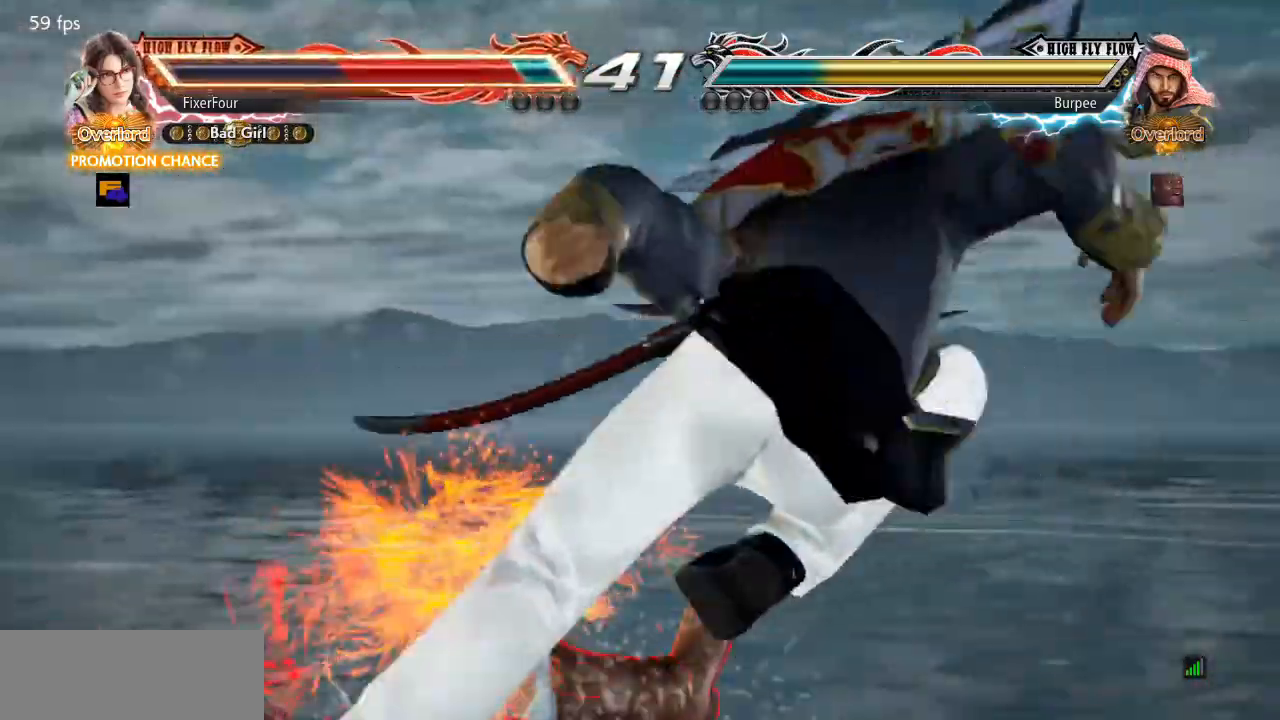
{"buttons": ["DPAD_LEFT"], "events": []}
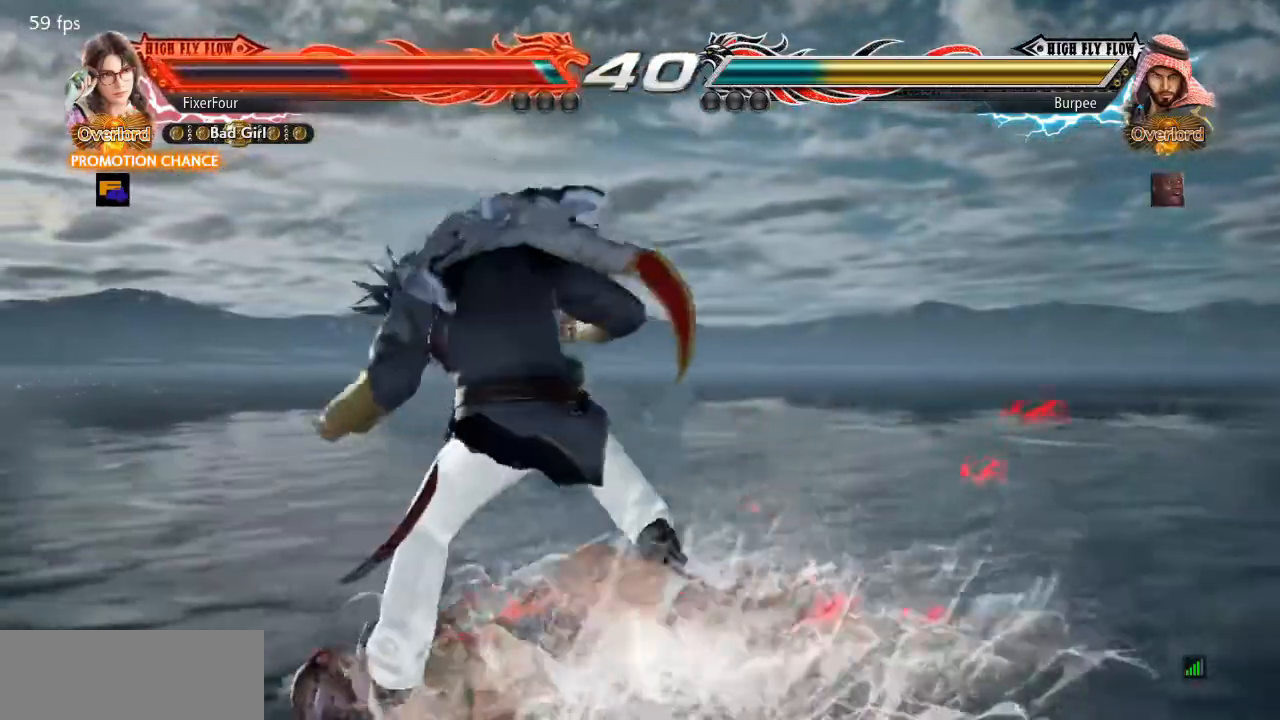
{"buttons": ["DPAD_LEFT"], "events": []}
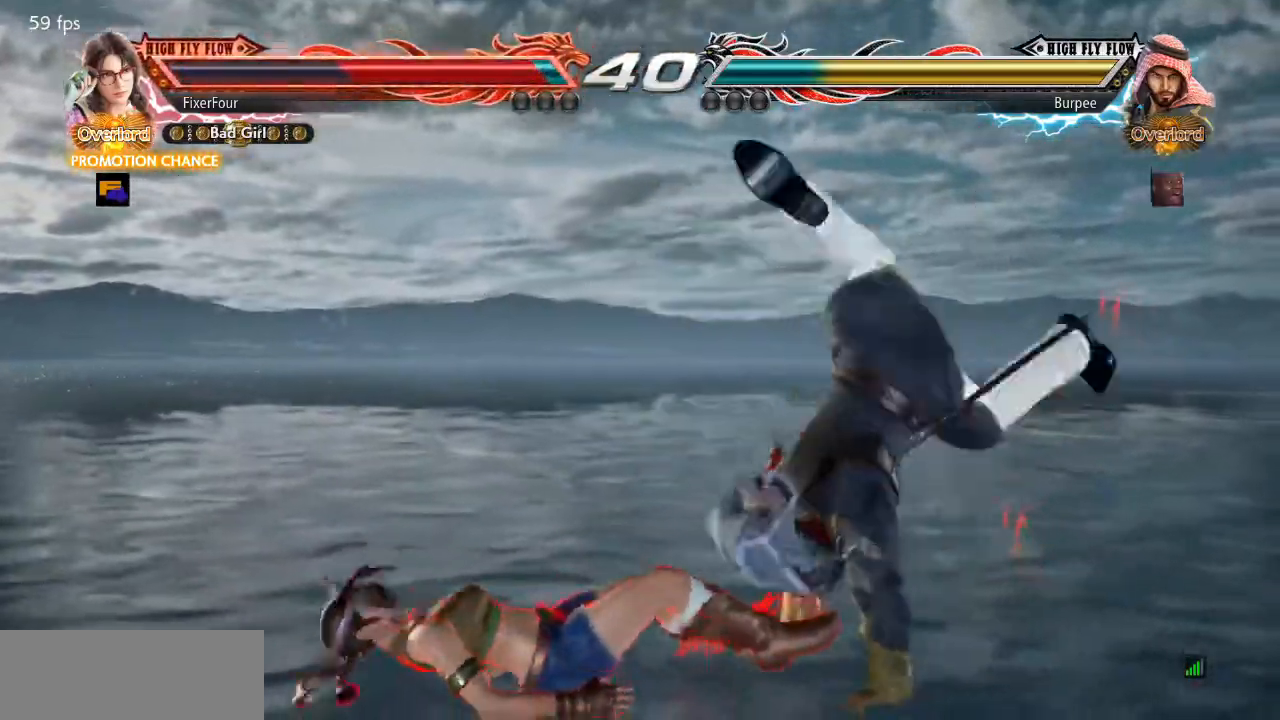
{"buttons": ["DPAD_LEFT"], "events": []}
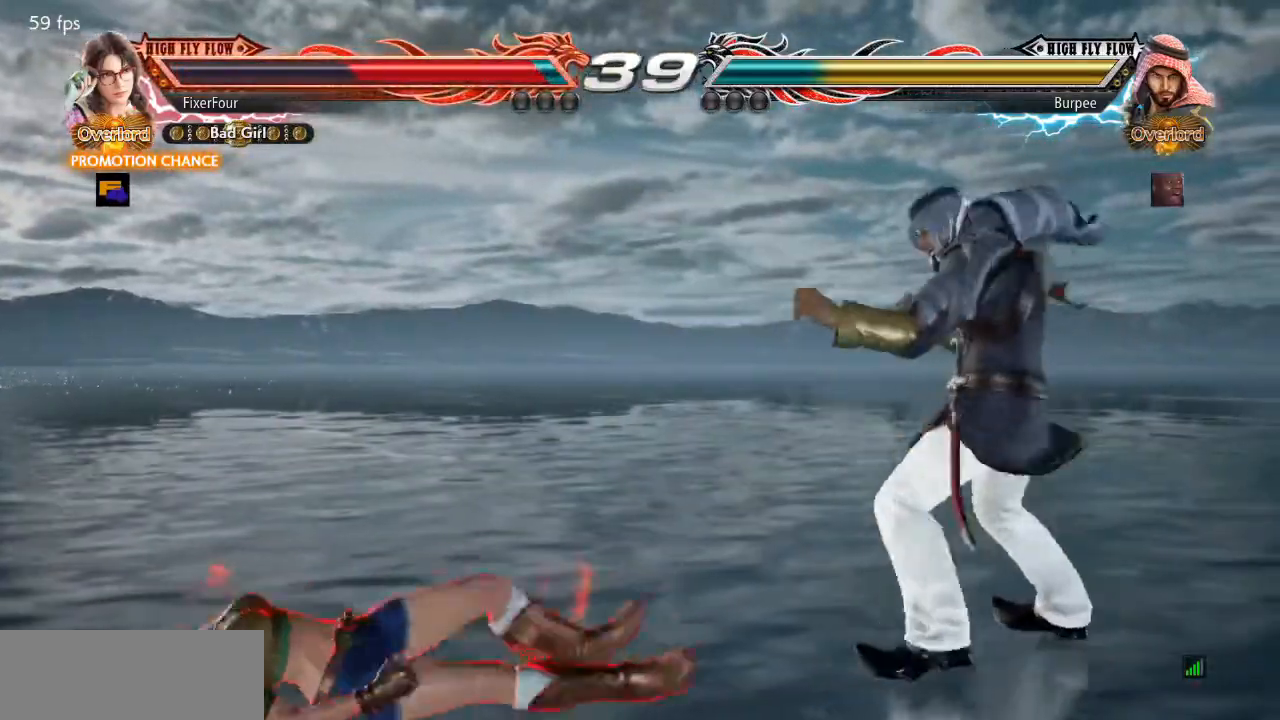
{"buttons": ["DPAD_DOWN", "DPAD_RIGHT"], "events": [[50, "DPAD_LEFT", "up"], [267, "DPAD_DOWN", "down"], [267, "DPAD_RIGHT", "down"]]}
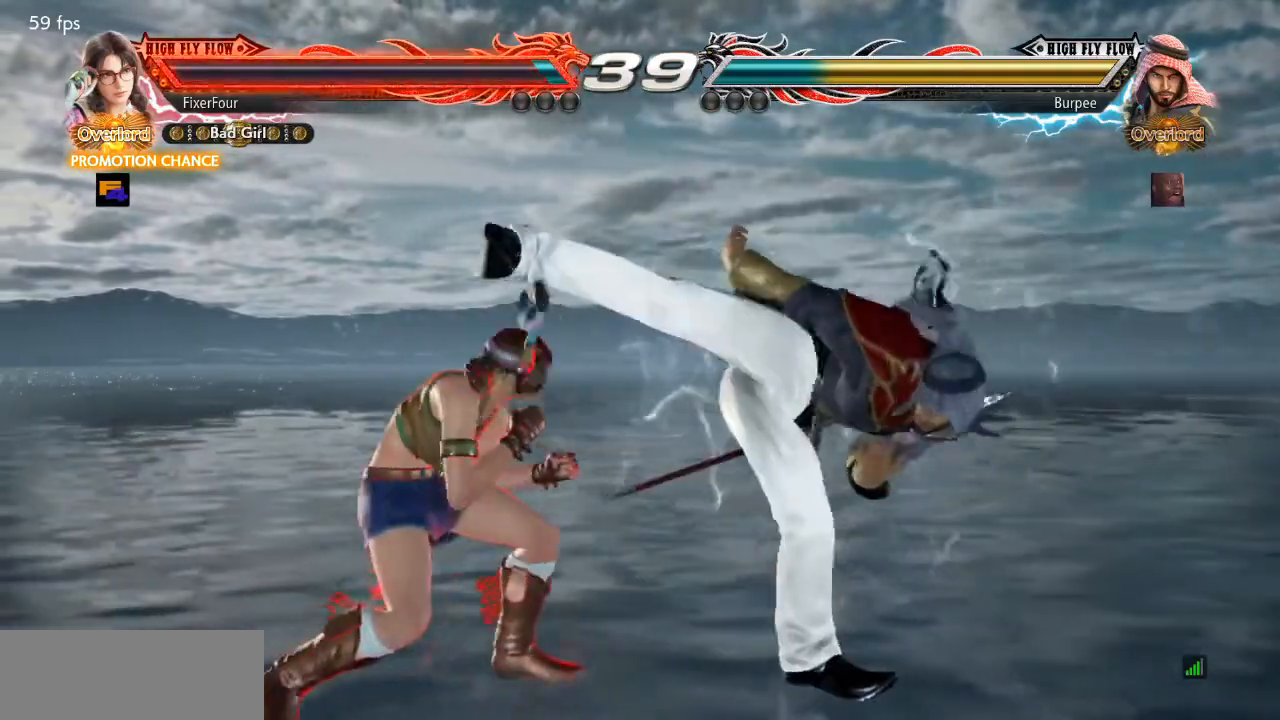
{"buttons": ["DPAD_DOWN", "DPAD_RIGHT"], "events": [[233, "DPAD_DOWN", "up"], [233, "DPAD_RIGHT", "up"], [367, "DPAD_DOWN", "down"], [367, "DPAD_RIGHT", "down"]]}
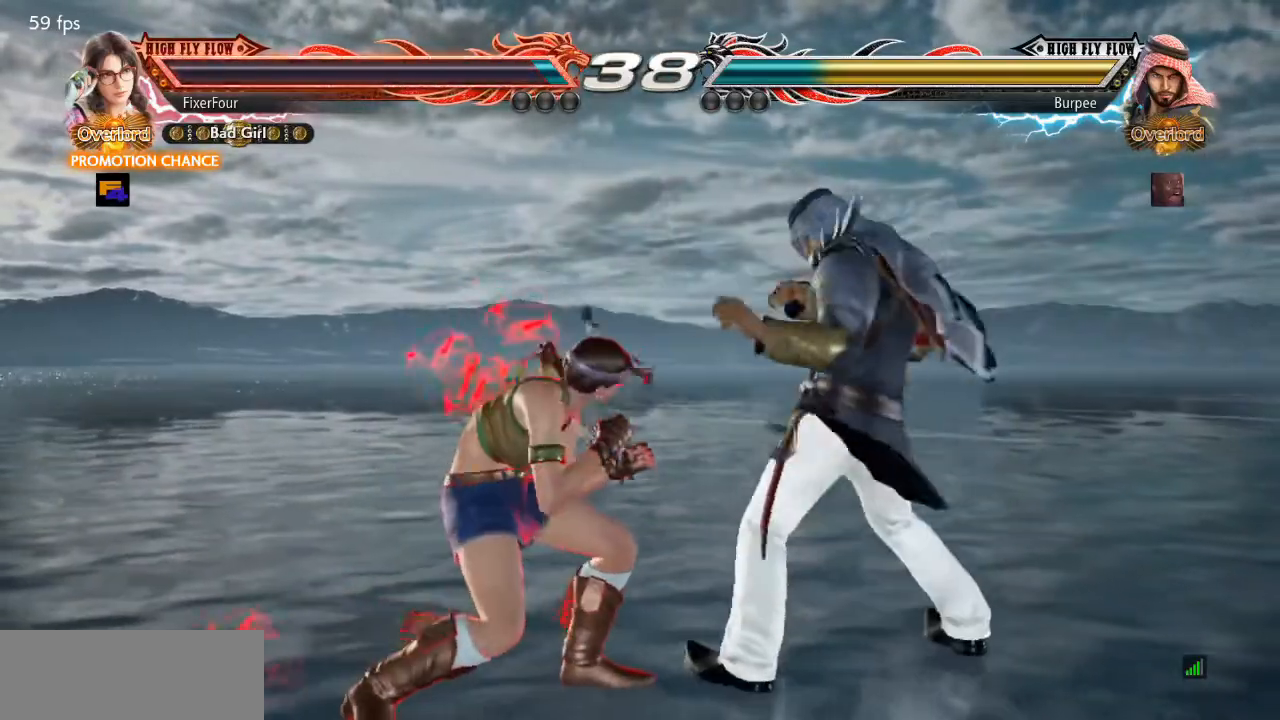
{"buttons": [], "events": [[150, "CROSS", "down"], [234, "CROSS", "up"], [250, "DPAD_DOWN", "up"], [250, "DPAD_RIGHT", "up"]]}
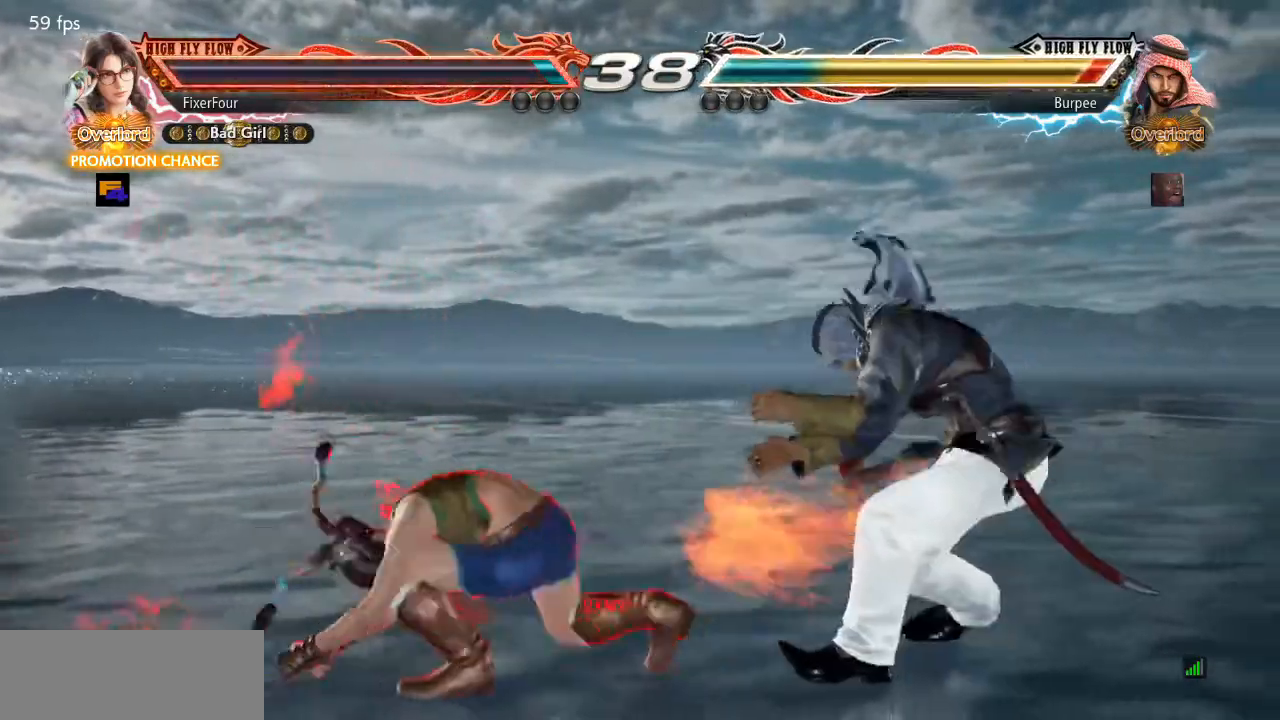
{"buttons": [], "events": []}
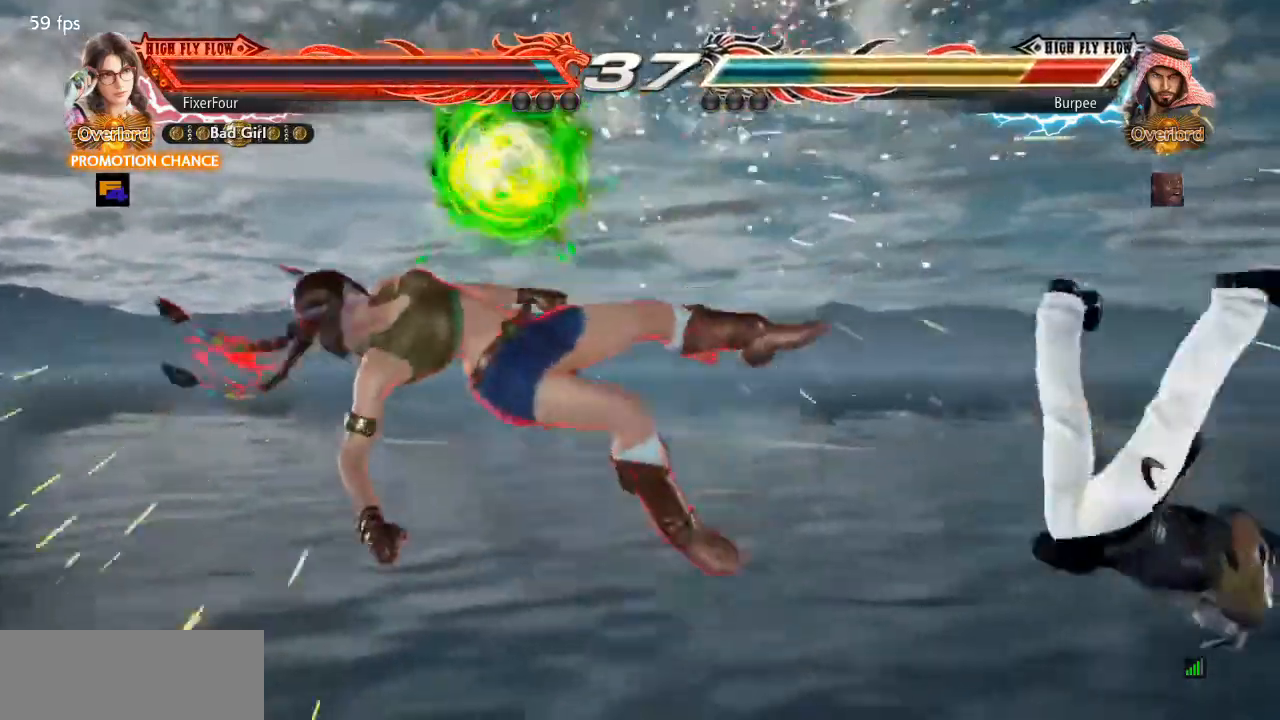
{"buttons": ["DPAD_RIGHT"], "events": [[284, "DPAD_RIGHT", "down"], [334, "DPAD_RIGHT", "up"], [367, "DPAD_RIGHT", "down"], [417, "TRIANGLE", "down"], [484, "TRIANGLE", "up"]]}
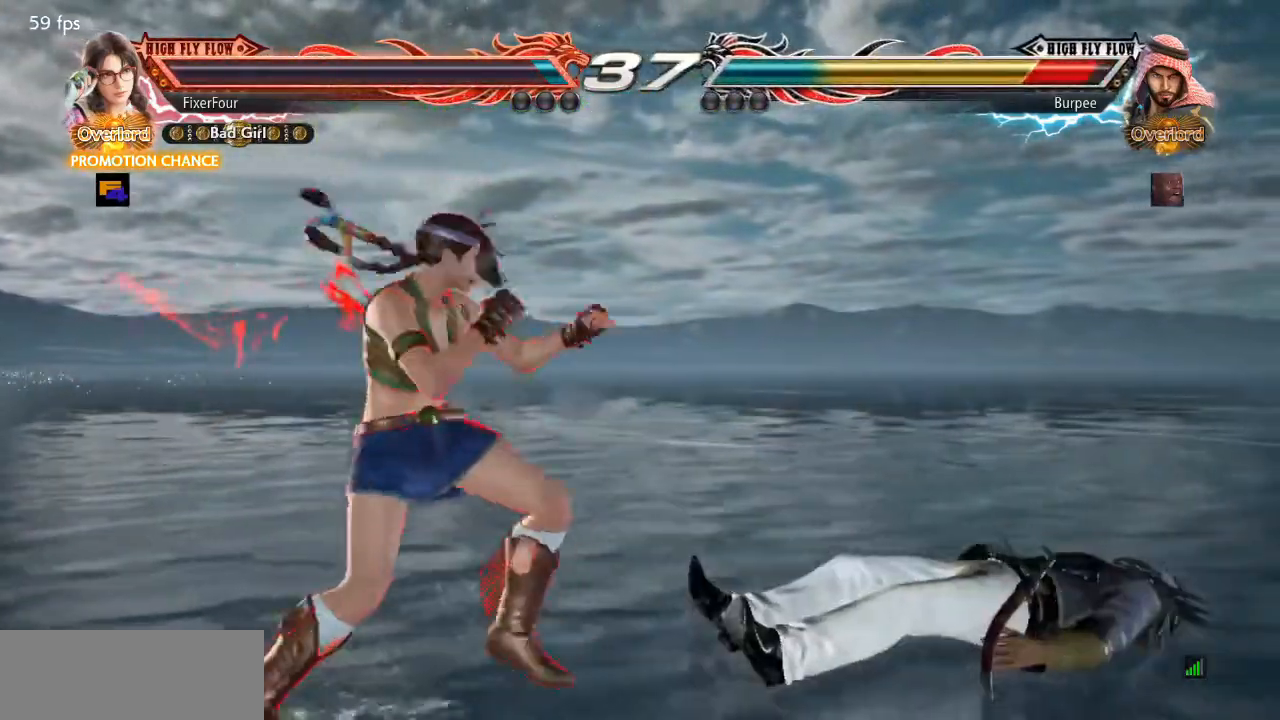
{"buttons": [], "events": [[16, "DPAD_RIGHT", "up"]]}
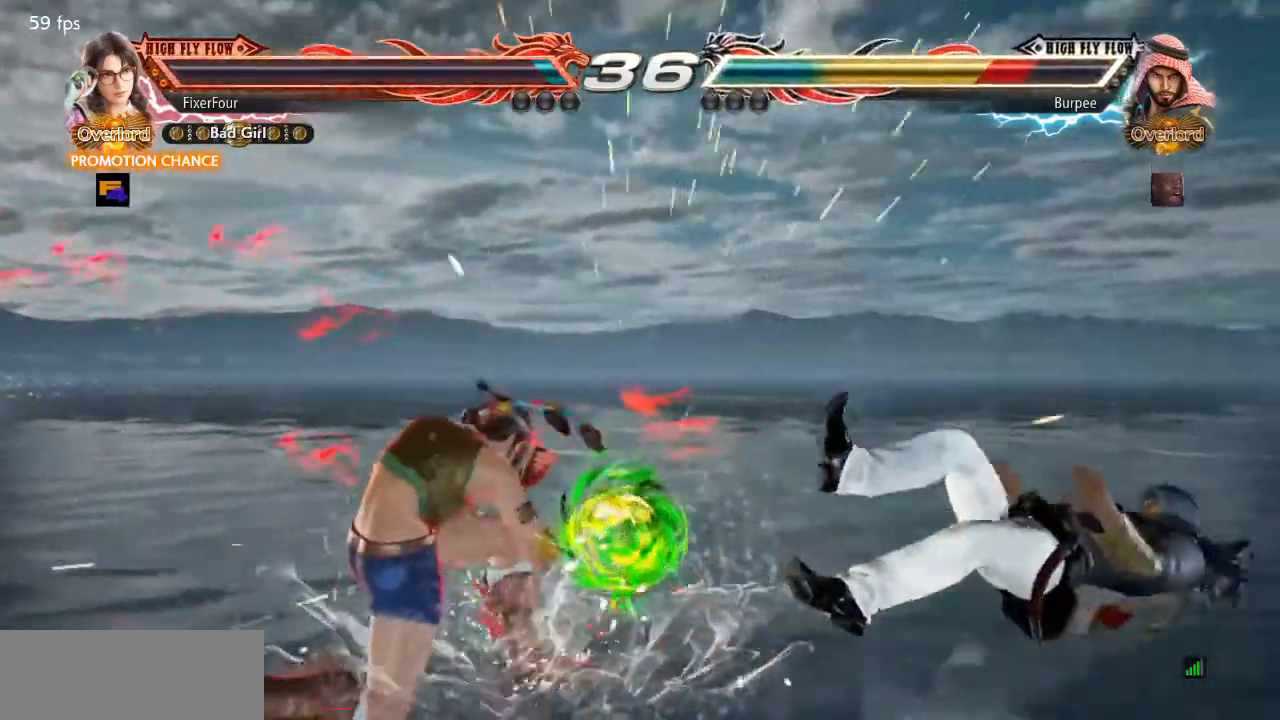
{"buttons": ["DPAD_RIGHT"], "events": [[234, "DPAD_RIGHT", "down"], [284, "DPAD_RIGHT", "up"], [350, "DPAD_RIGHT", "down"], [417, "DPAD_RIGHT", "up"], [467, "DPAD_RIGHT", "down"]]}
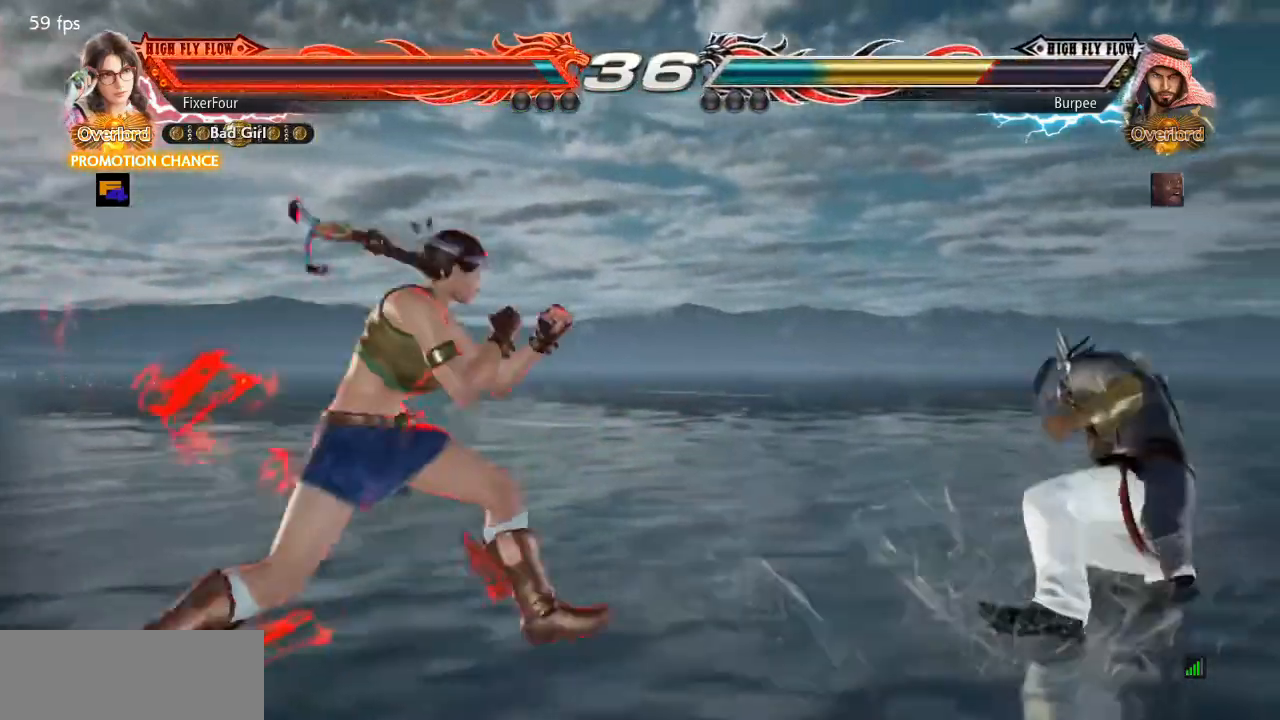
{"buttons": ["DPAD_LEFT"], "events": [[33, "DPAD_RIGHT", "up"], [100, "DPAD_LEFT", "down"], [367, "DPAD_LEFT", "up"], [417, "DPAD_LEFT", "down"]]}
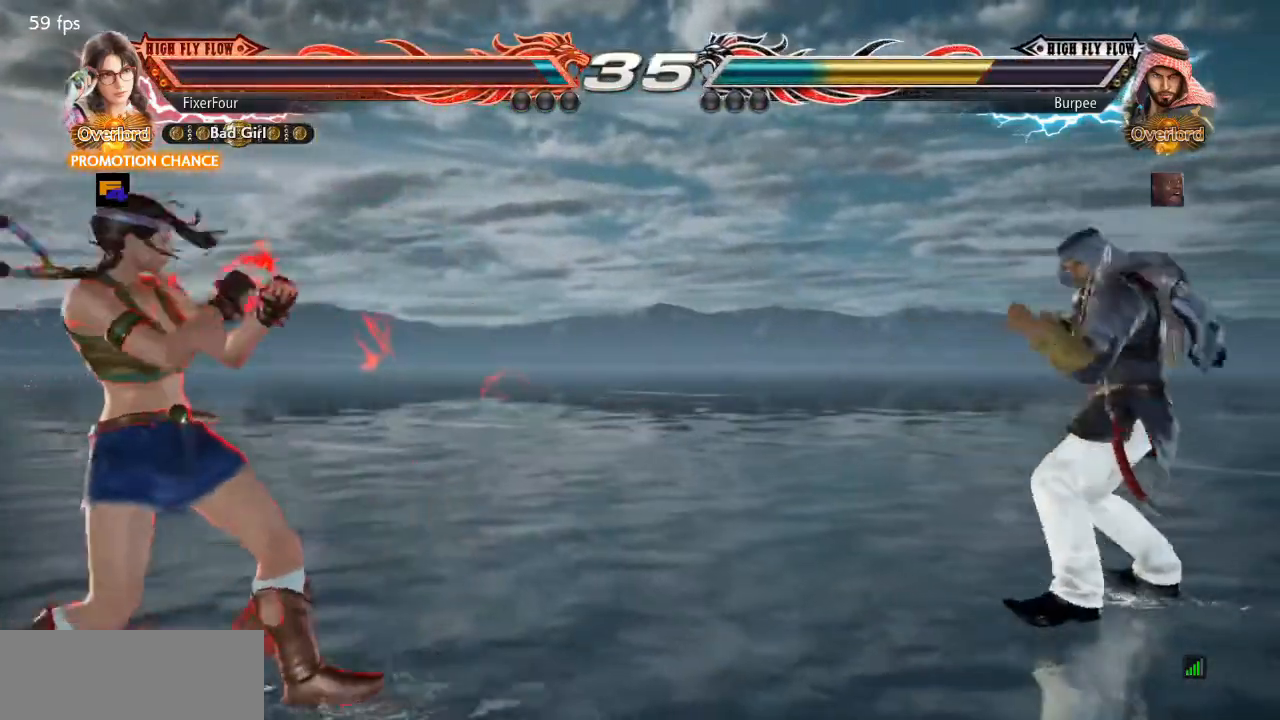
{"buttons": ["DPAD_RIGHT"], "events": [[17, "DPAD_LEFT", "up"], [50, "DPAD_UP", "down"], [134, "DPAD_UP", "up"], [184, "DPAD_UP", "down"], [300, "DPAD_UP", "up"], [317, "DPAD_RIGHT", "down"], [401, "DPAD_RIGHT", "up"], [434, "DPAD_RIGHT", "down"]]}
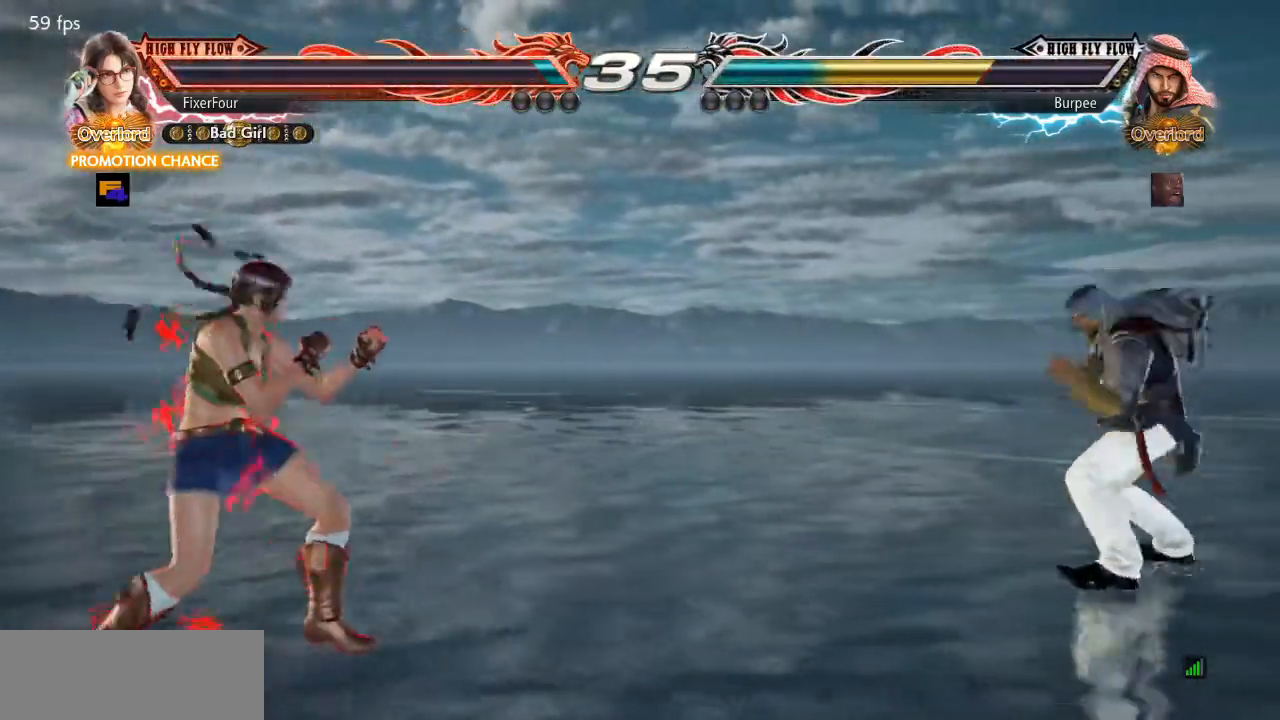
{"buttons": [], "events": [[200, "DPAD_RIGHT", "up"], [350, "DPAD_LEFT", "down"], [433, "DPAD_LEFT", "up"], [450, "DPAD_UP", "down"], [500, "DPAD_UP", "up"]]}
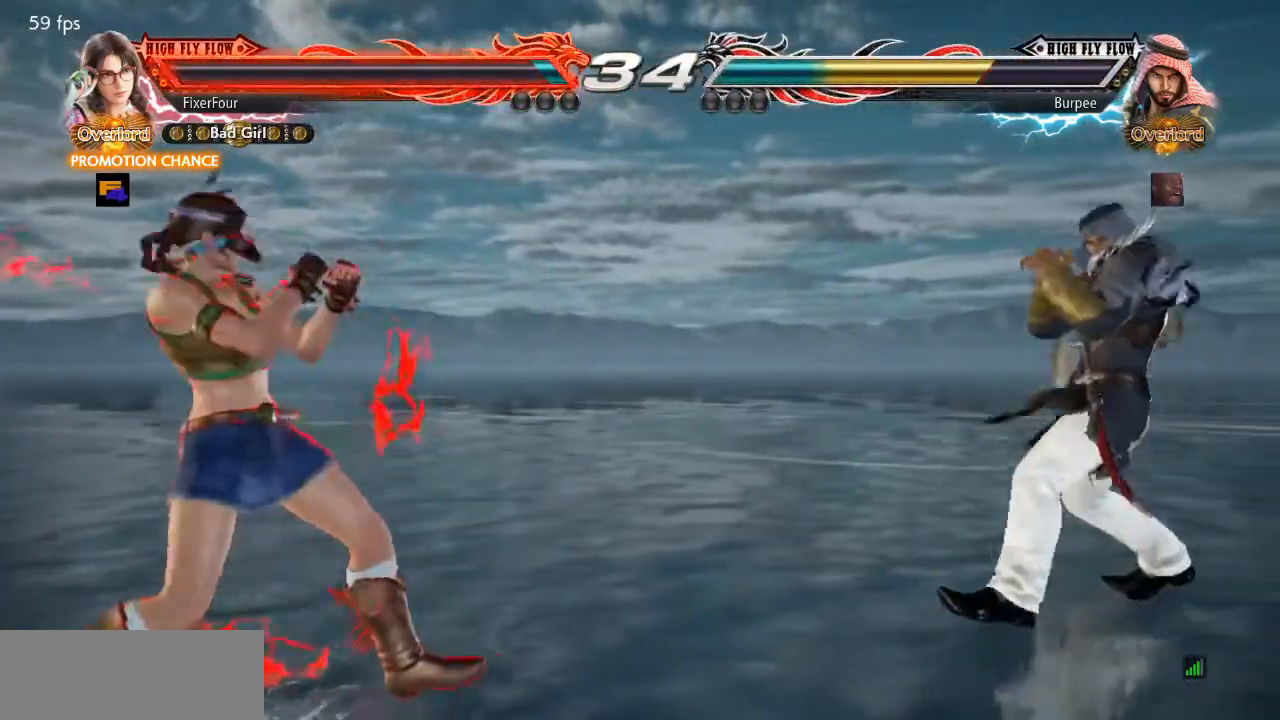
{"buttons": ["DPAD_RIGHT"], "events": [[67, "DPAD_UP", "down"], [250, "DPAD_UP", "up"], [267, "DPAD_RIGHT", "down"], [334, "DPAD_RIGHT", "up"], [417, "DPAD_RIGHT", "down"]]}
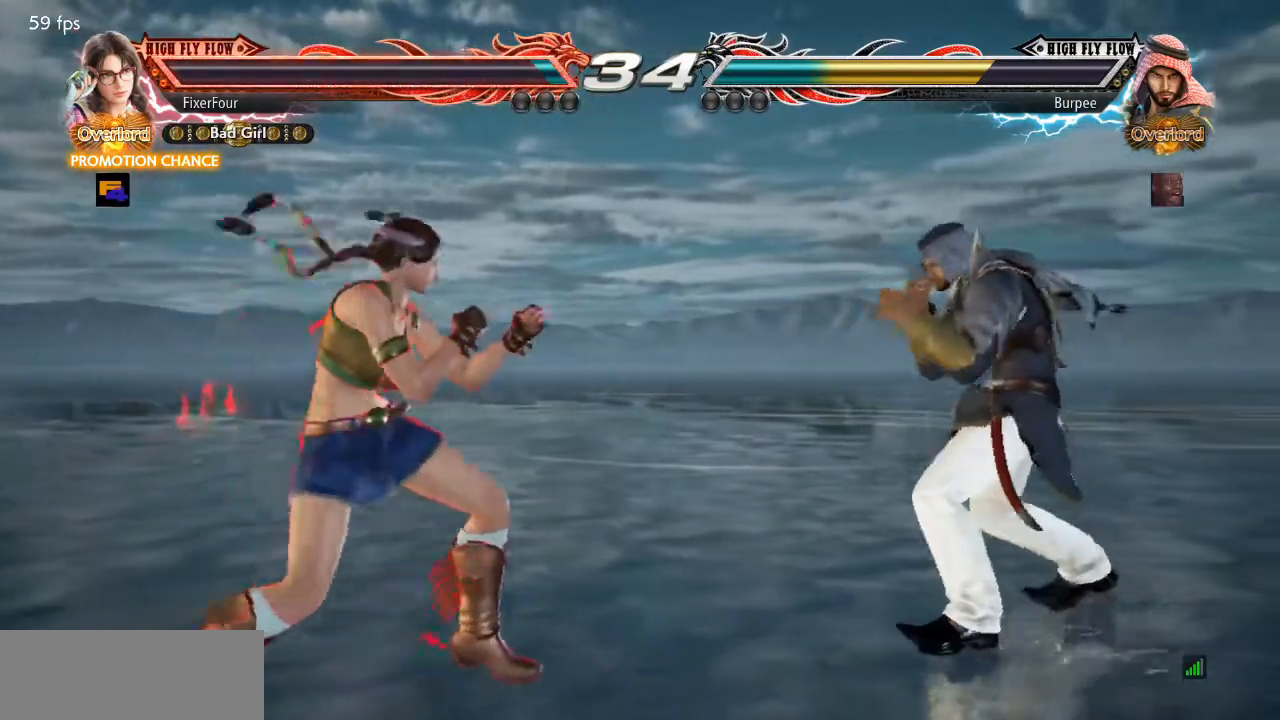
{"buttons": ["DPAD_LEFT"], "events": [[33, "DPAD_RIGHT", "up"], [100, "DPAD_LEFT", "down"]]}
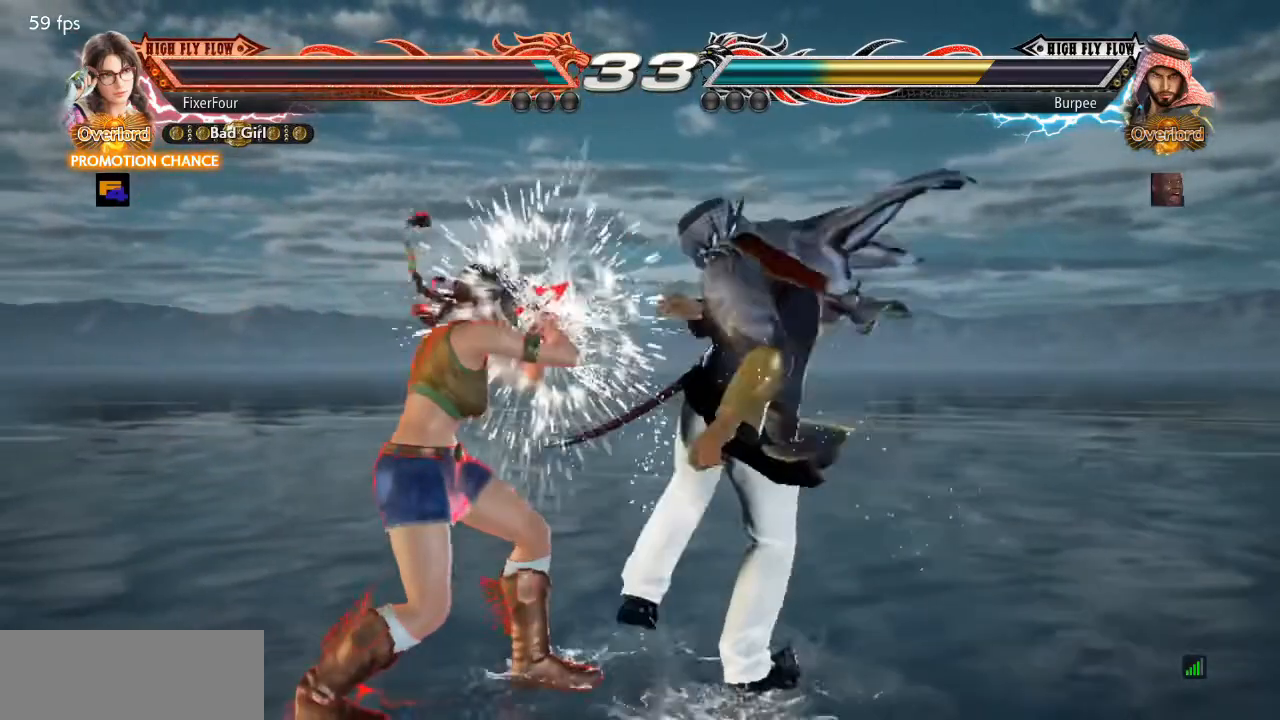
{"buttons": [], "events": [[84, "DPAD_LEFT", "up"], [167, "SQUARE", "down"], [217, "SQUARE", "up"], [300, "SQUARE", "down"], [317, "SQUARE", "up"]]}
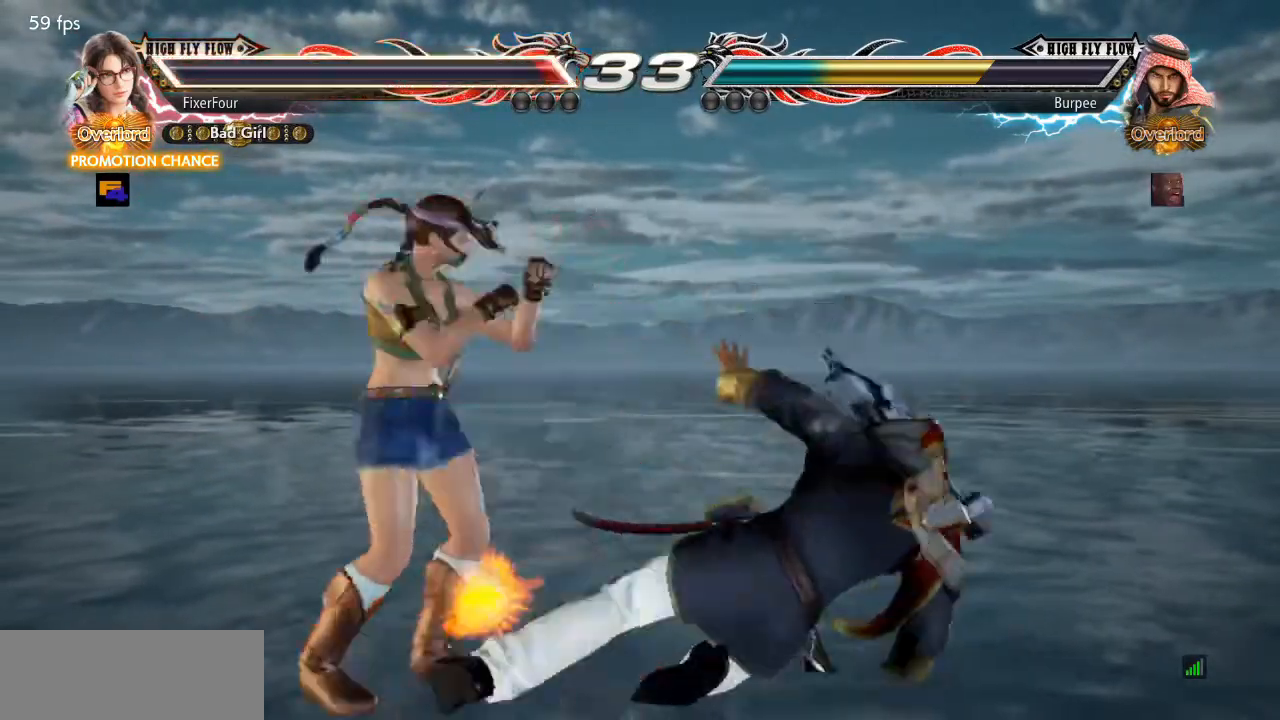
{"buttons": [], "events": []}